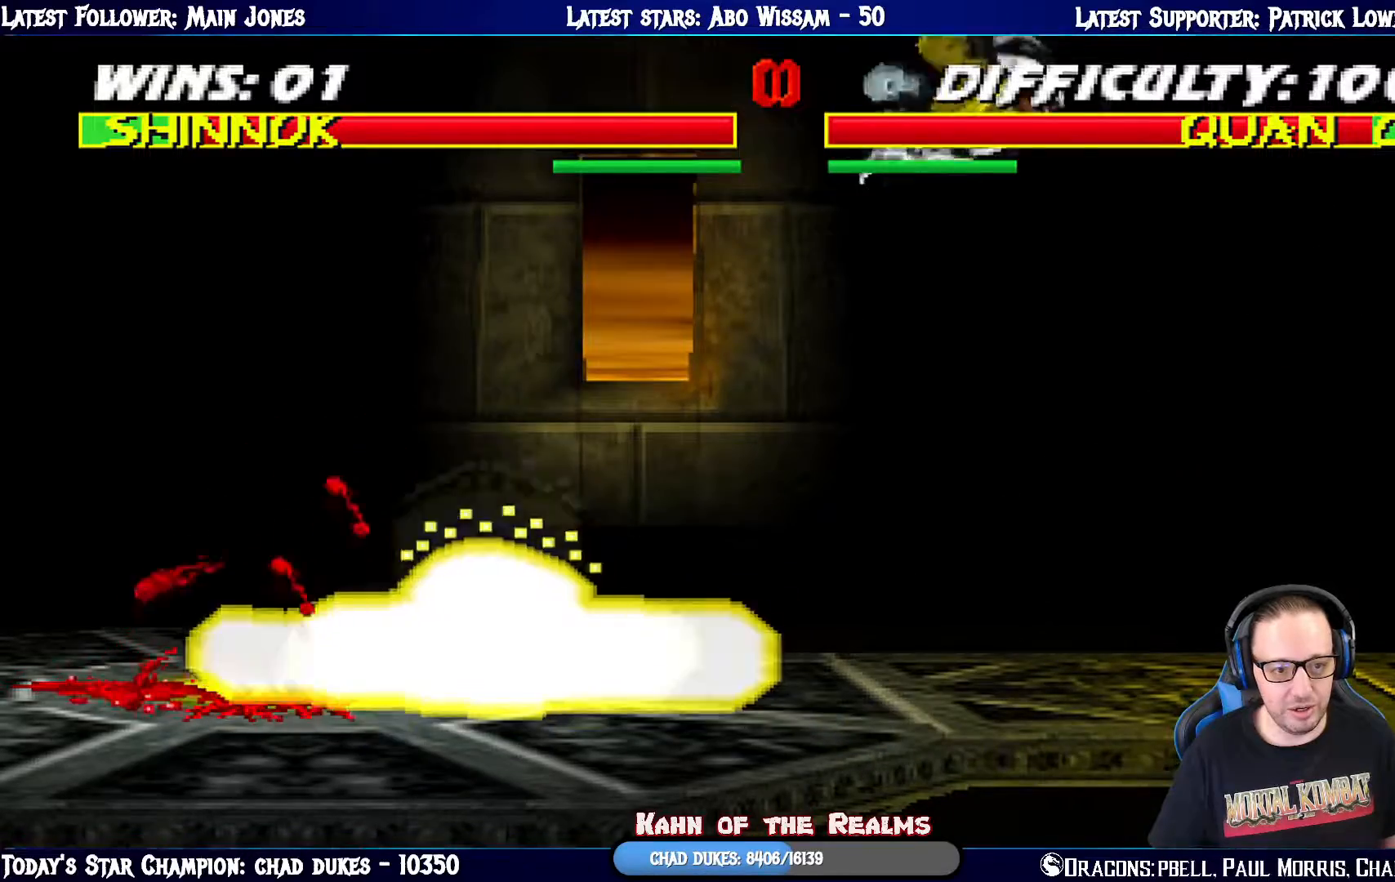
Gameplay with a controller (PlayStation layout); each line is a JSON object with the inputs held at the frame after it. "events" lists button and stick changes between this image and that frame as [ms after this image, input, new state], when the widget could be followed in between.
{"buttons": ["R1"], "left_stick": "center", "right_stick": "center", "events": [[50, "DPAD_LEFT", "up"], [367, "R1", "down"], [484, "DPAD_LEFT", "down"], [501, "DPAD_LEFT", "up"]]}
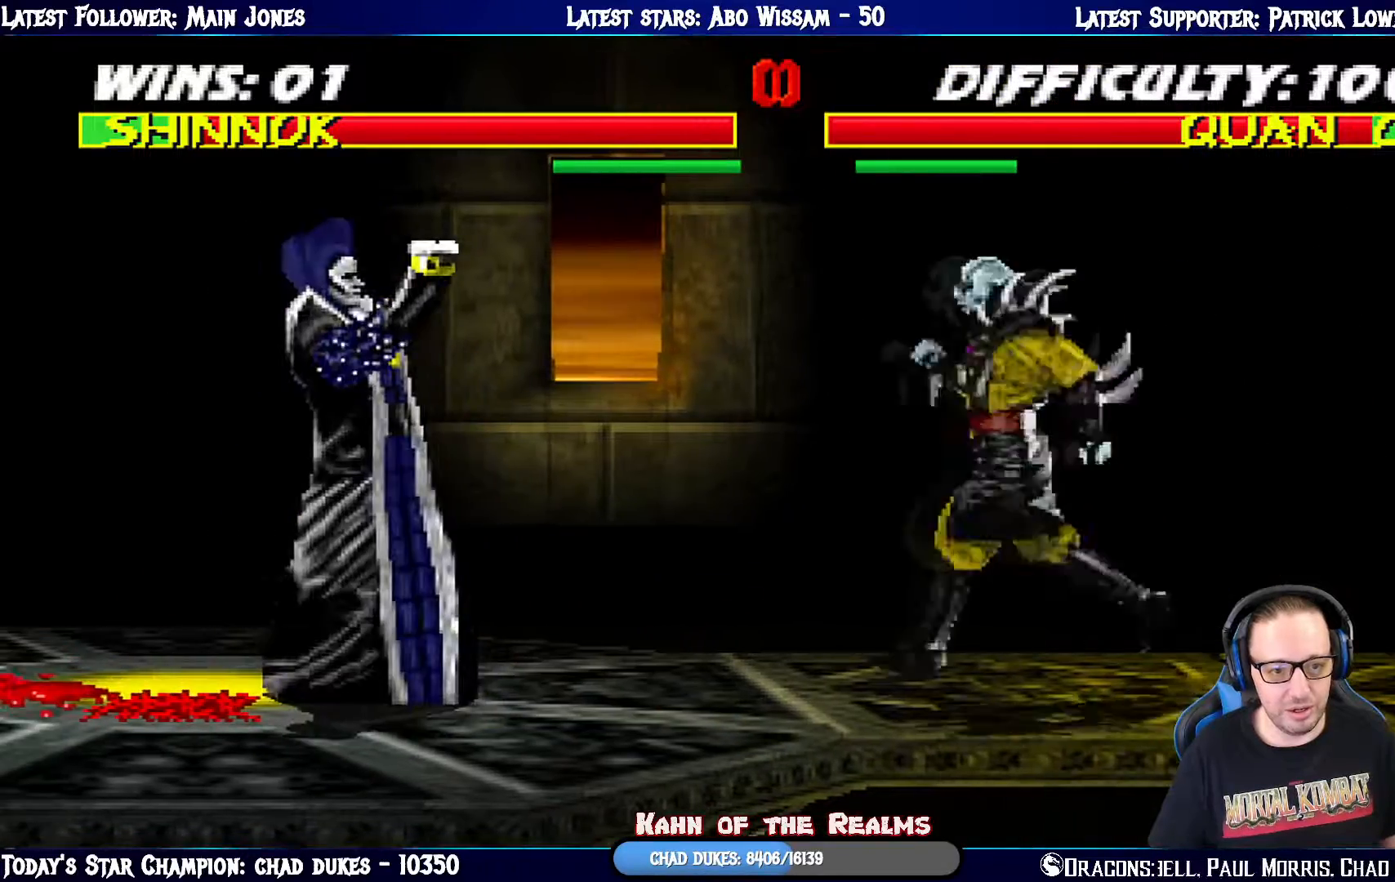
{"buttons": ["R1"], "left_stick": "center", "right_stick": "center", "events": []}
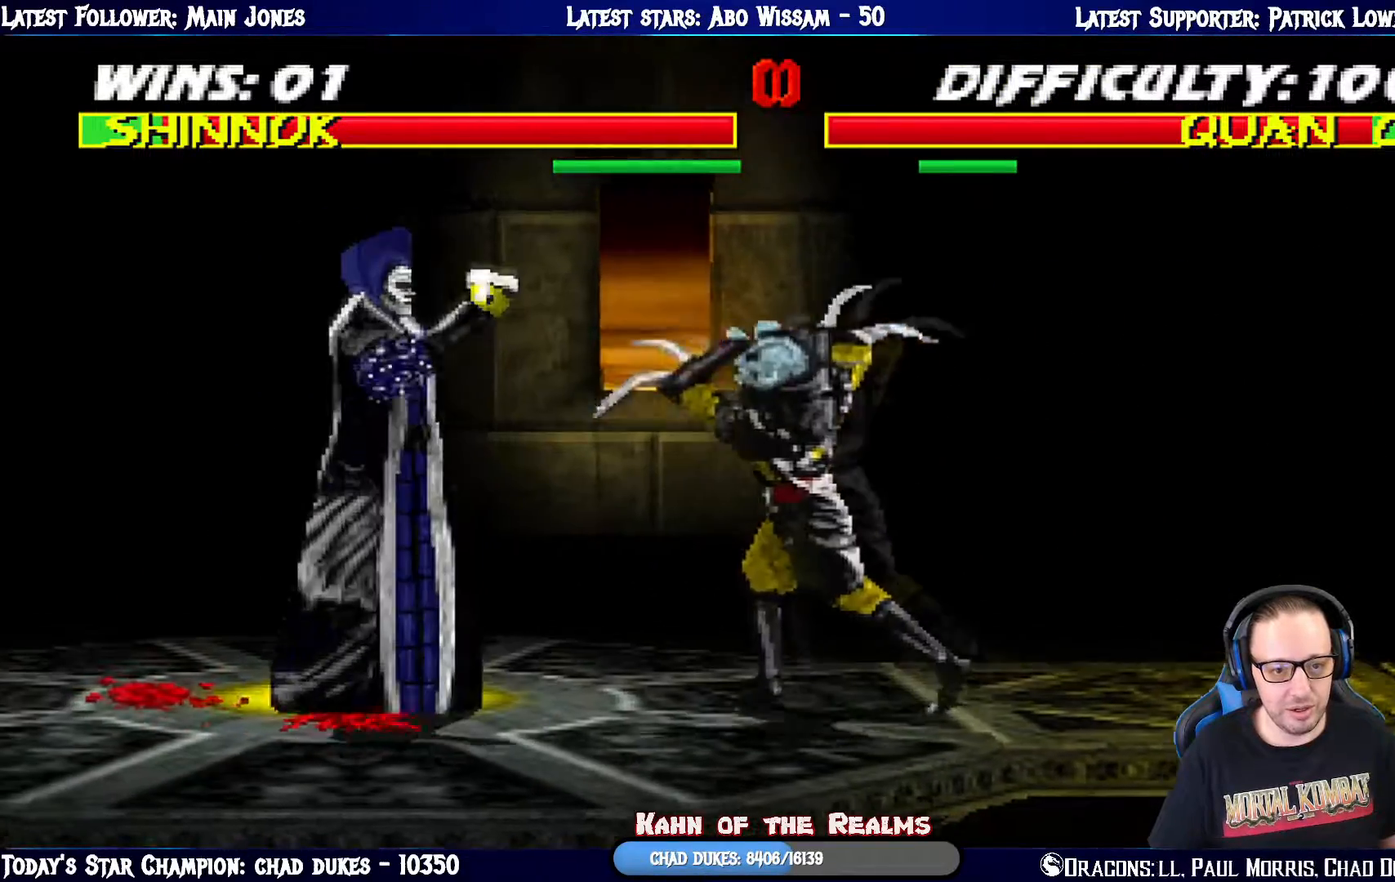
{"buttons": ["TRIANGLE", "DPAD_DOWN"], "left_stick": "center", "right_stick": "center", "events": [[334, "DPAD_LEFT", "down"], [351, "R1", "up"], [451, "DPAD_DOWN", "down"], [468, "DPAD_LEFT", "up"], [468, "TRIANGLE", "down"]]}
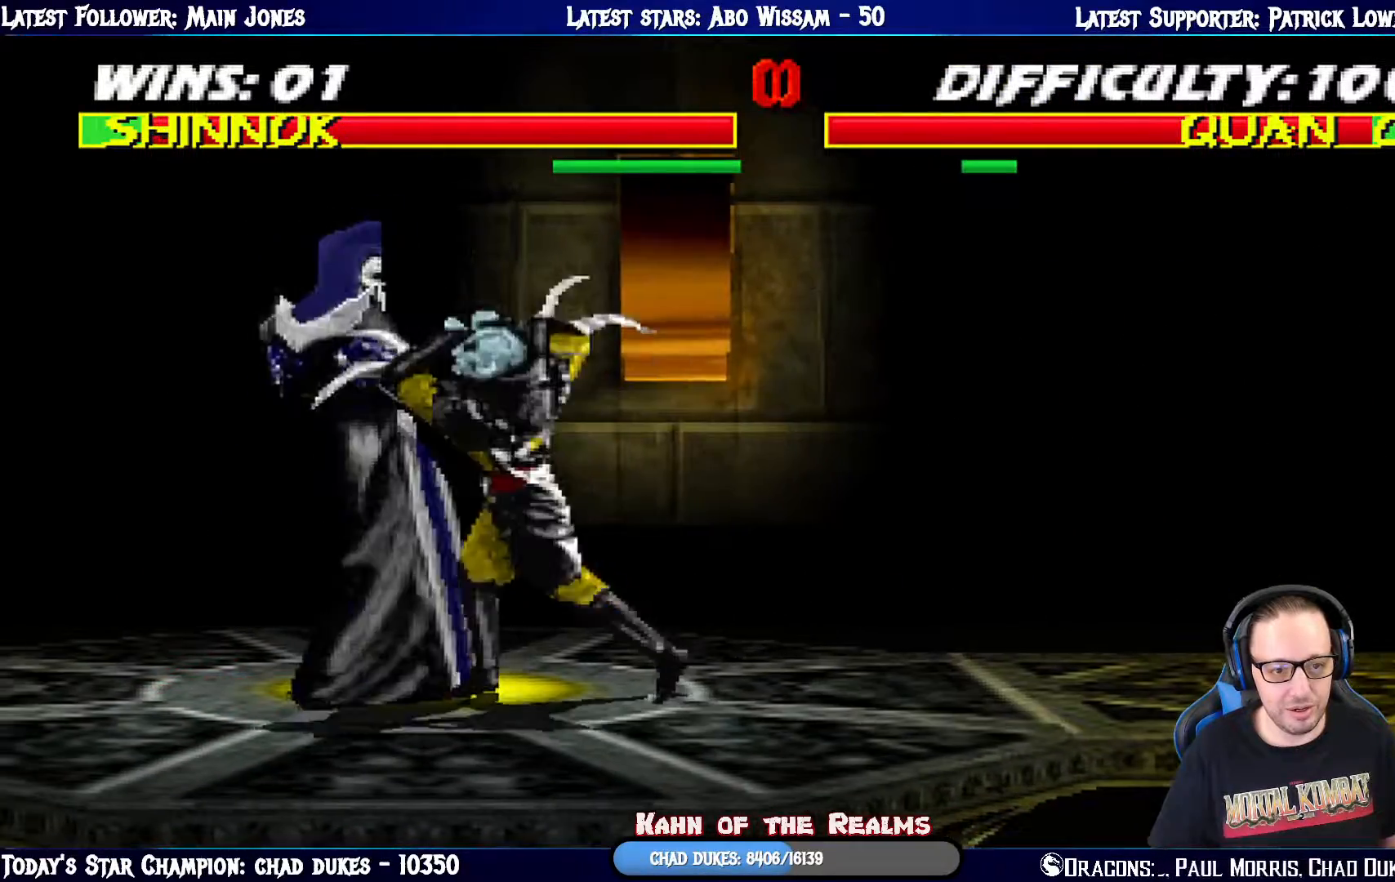
{"buttons": ["R1"], "left_stick": "center", "right_stick": "center", "events": [[67, "R1", "down"], [100, "DPAD_DOWN", "up"], [100, "TRIANGLE", "up"]]}
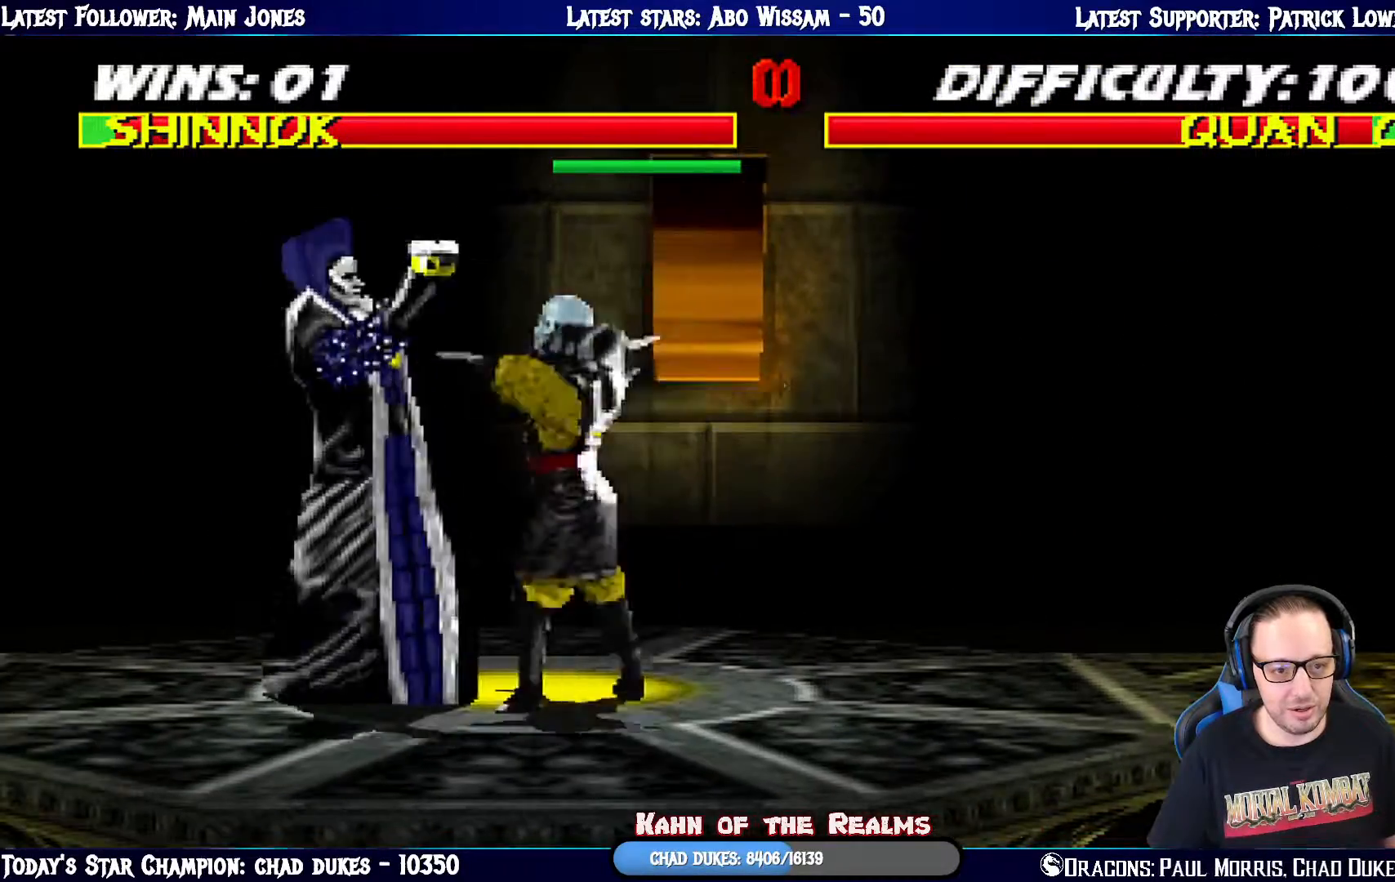
{"buttons": ["DPAD_LEFT"], "left_stick": "center", "right_stick": "center", "events": [[451, "DPAD_LEFT", "down"], [467, "R1", "up"]]}
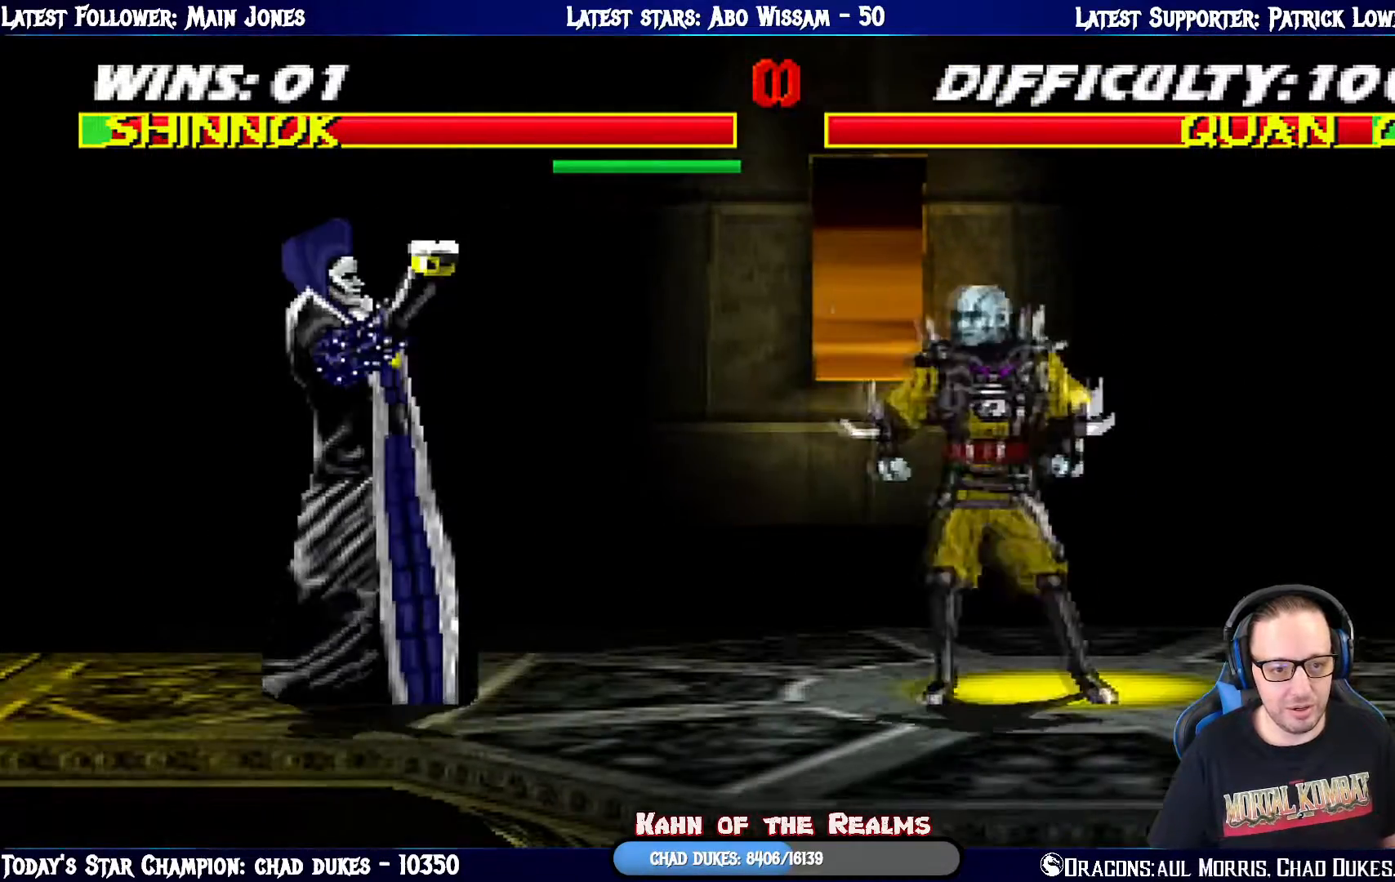
{"buttons": ["R1"], "left_stick": "center", "right_stick": "center", "events": [[50, "DPAD_DOWN", "down"], [67, "DPAD_LEFT", "up"], [83, "TRIANGLE", "down"], [133, "DPAD_DOWN", "up"], [183, "TRIANGLE", "up"], [317, "R1", "down"]]}
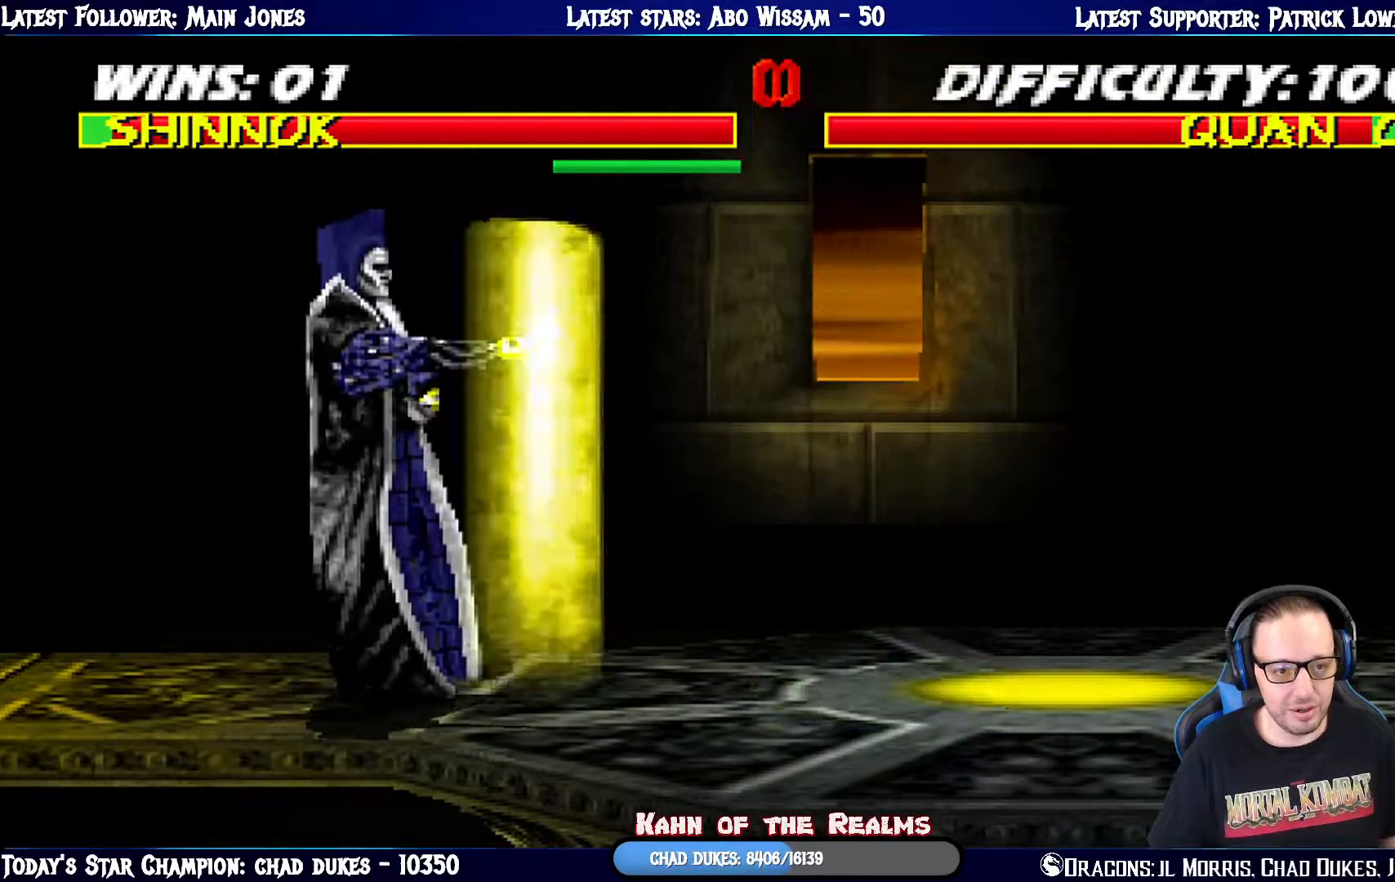
{"buttons": [], "left_stick": "center", "right_stick": "center", "events": [[468, "R1", "up"]]}
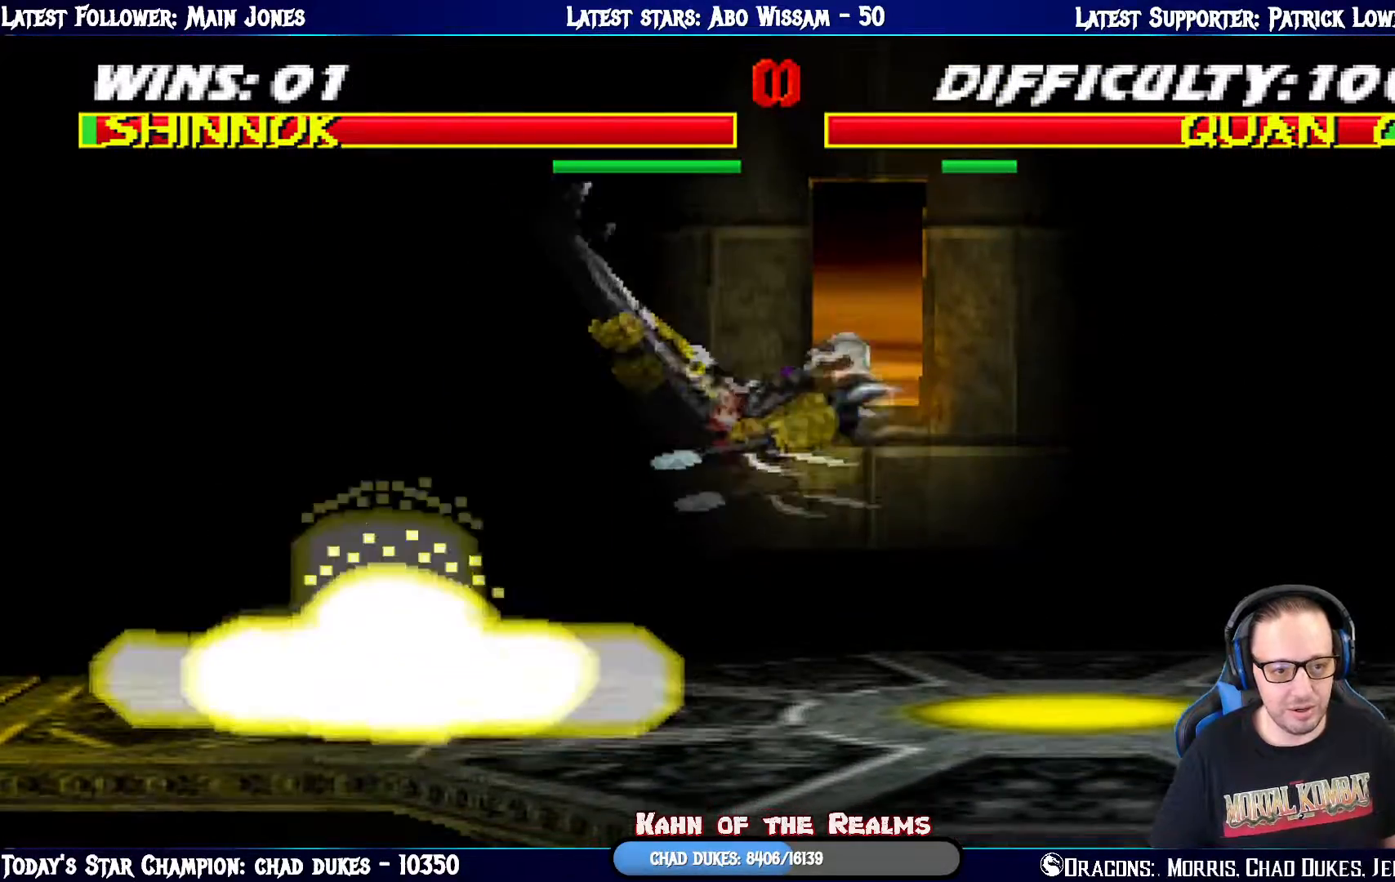
{"buttons": ["L1", "DPAD_RIGHT"], "left_stick": "center", "right_stick": "center", "events": [[200, "DPAD_RIGHT", "down"], [217, "L1", "down"], [401, "SQUARE", "down"], [501, "SQUARE", "up"]]}
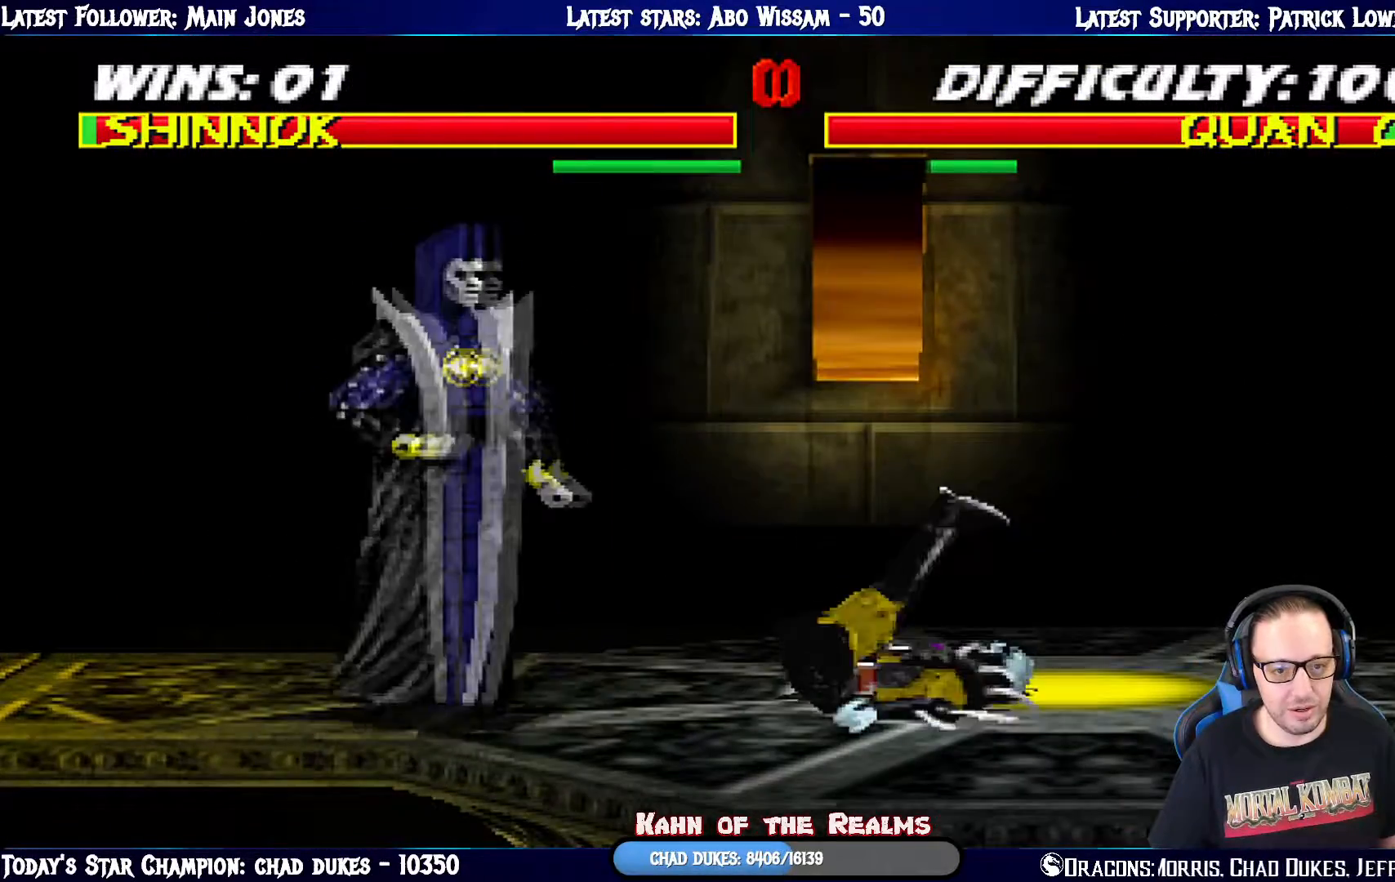
{"buttons": ["SQUARE", "L1", "DPAD_RIGHT"], "left_stick": "center", "right_stick": "center", "events": [[100, "SQUARE", "down"], [183, "SQUARE", "up"], [250, "SQUARE", "down"], [367, "SQUARE", "up"], [417, "SQUARE", "down"]]}
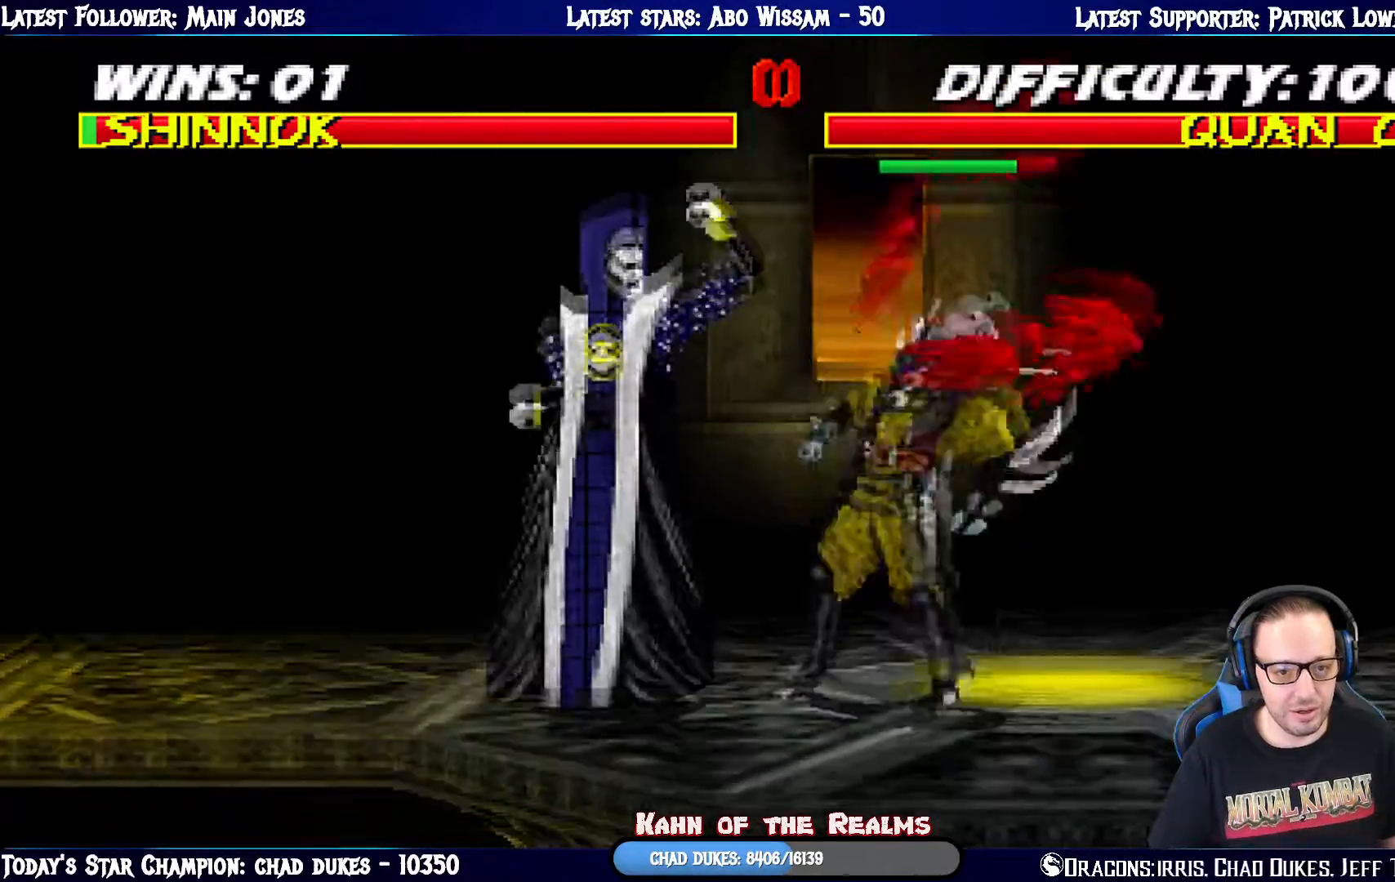
{"buttons": ["L1", "DPAD_RIGHT"], "left_stick": "center", "right_stick": "center", "events": [[17, "SQUARE", "up"], [67, "SQUARE", "down"], [167, "SQUARE", "up"], [267, "SQUARE", "down"], [317, "SQUARE", "up"], [351, "DPAD_UP", "down"], [417, "SQUARE", "down"], [451, "DPAD_UP", "up"], [501, "SQUARE", "up"]]}
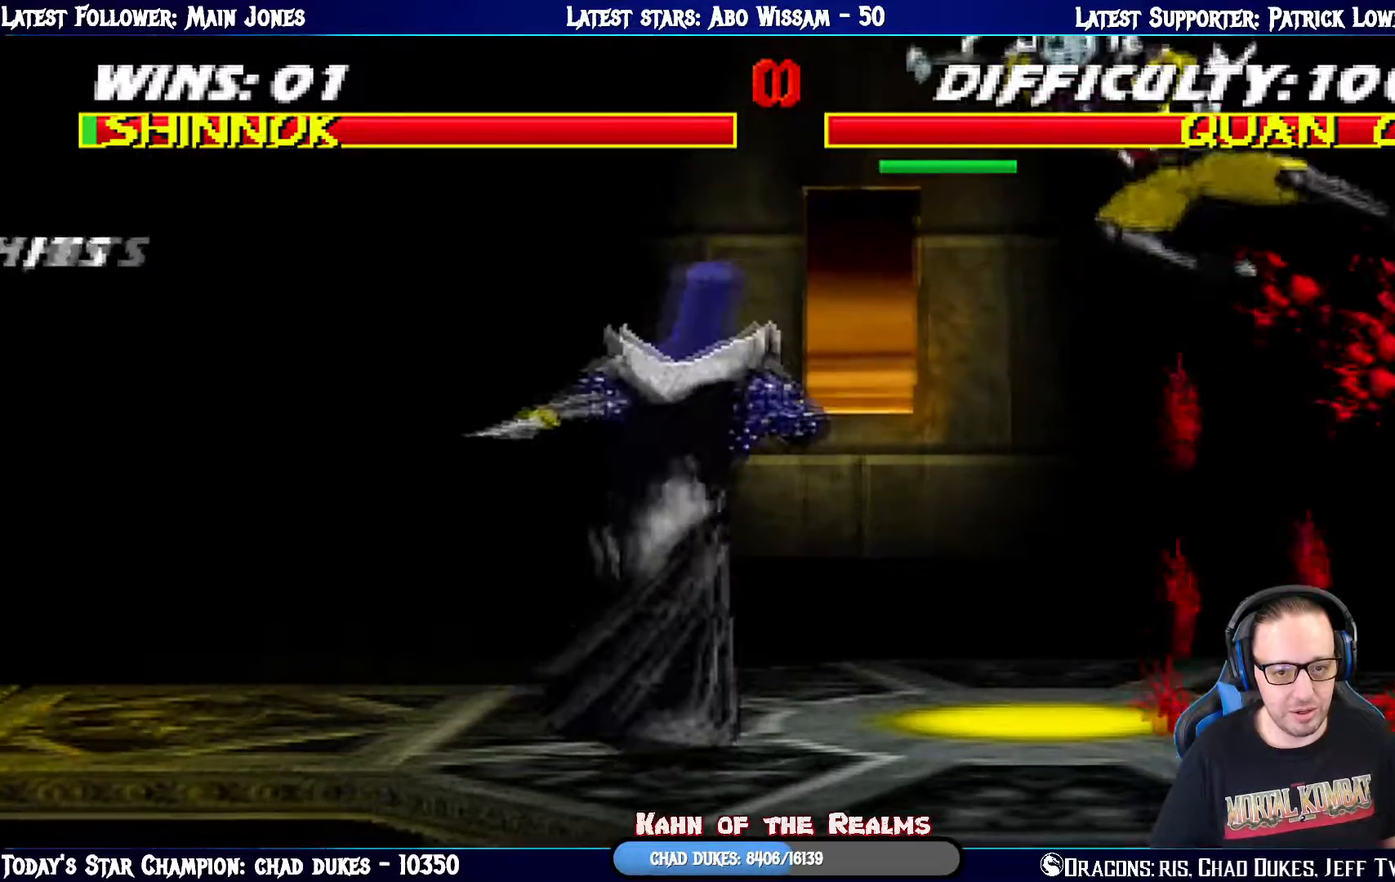
{"buttons": ["SQUARE", "L1", "DPAD_UP", "DPAD_RIGHT"], "left_stick": "center", "right_stick": "center", "events": [[66, "SQUARE", "down"], [167, "SQUARE", "up"], [233, "DPAD_UP", "down"], [500, "SQUARE", "down"]]}
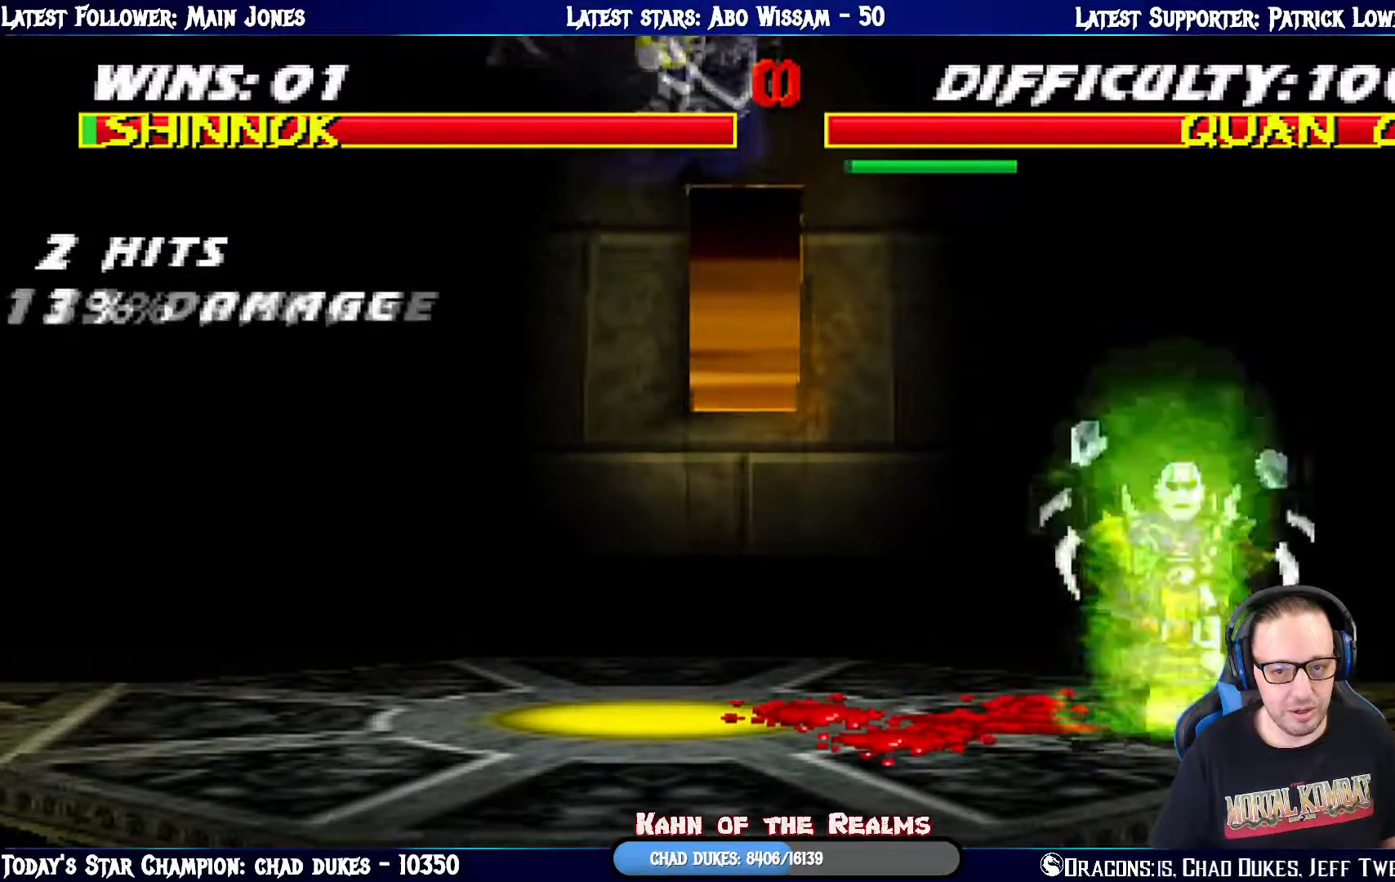
{"buttons": ["R1"], "left_stick": "center", "right_stick": "center", "events": [[34, "DPAD_UP", "up"], [117, "SQUARE", "up"], [184, "SQUARE", "down"], [284, "SQUARE", "up"], [351, "R1", "down"], [367, "DPAD_RIGHT", "up"], [384, "L1", "up"]]}
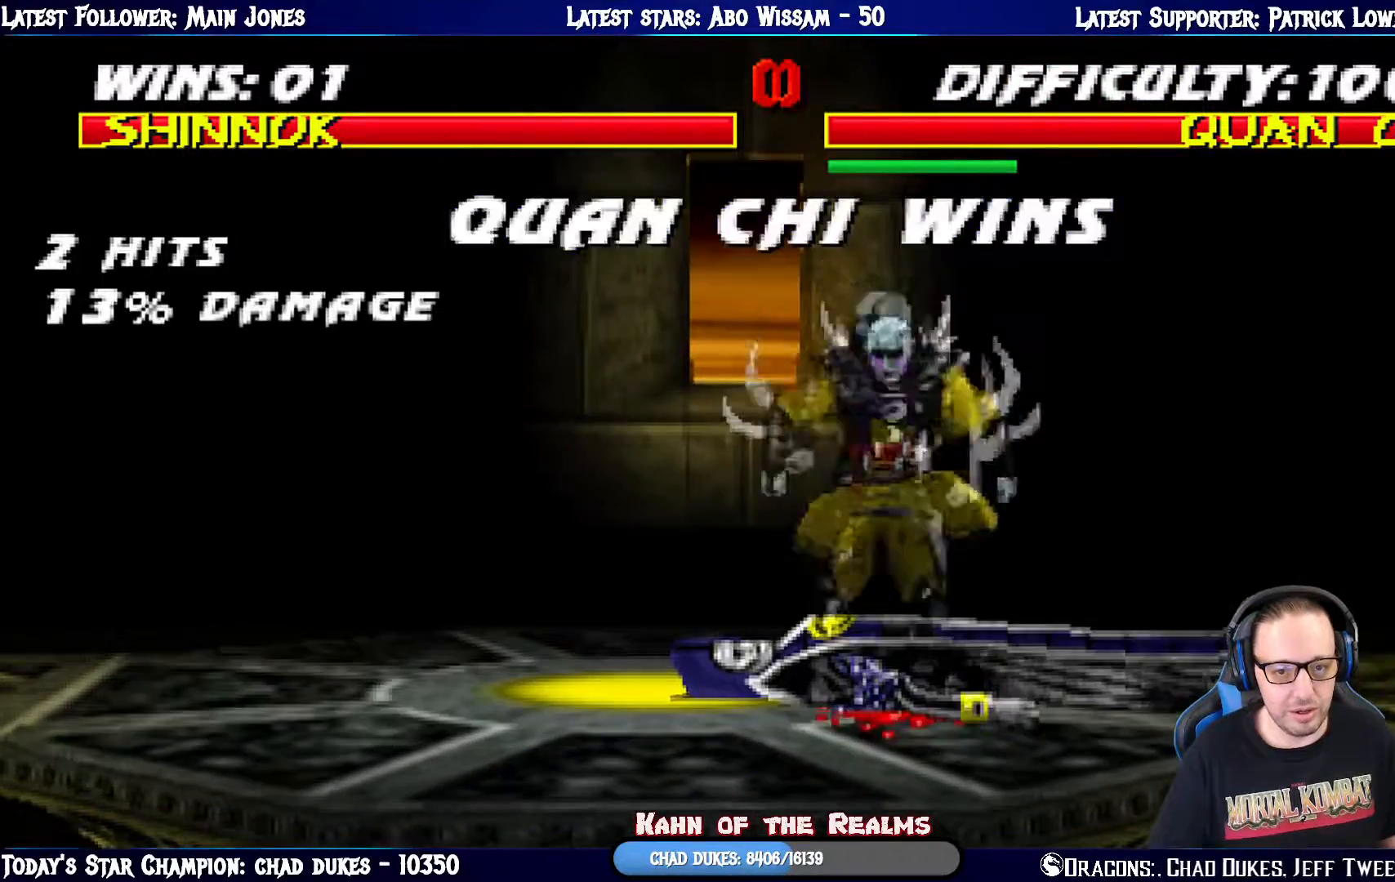
{"buttons": [], "left_stick": "center", "right_stick": "center", "events": [[317, "R1", "up"]]}
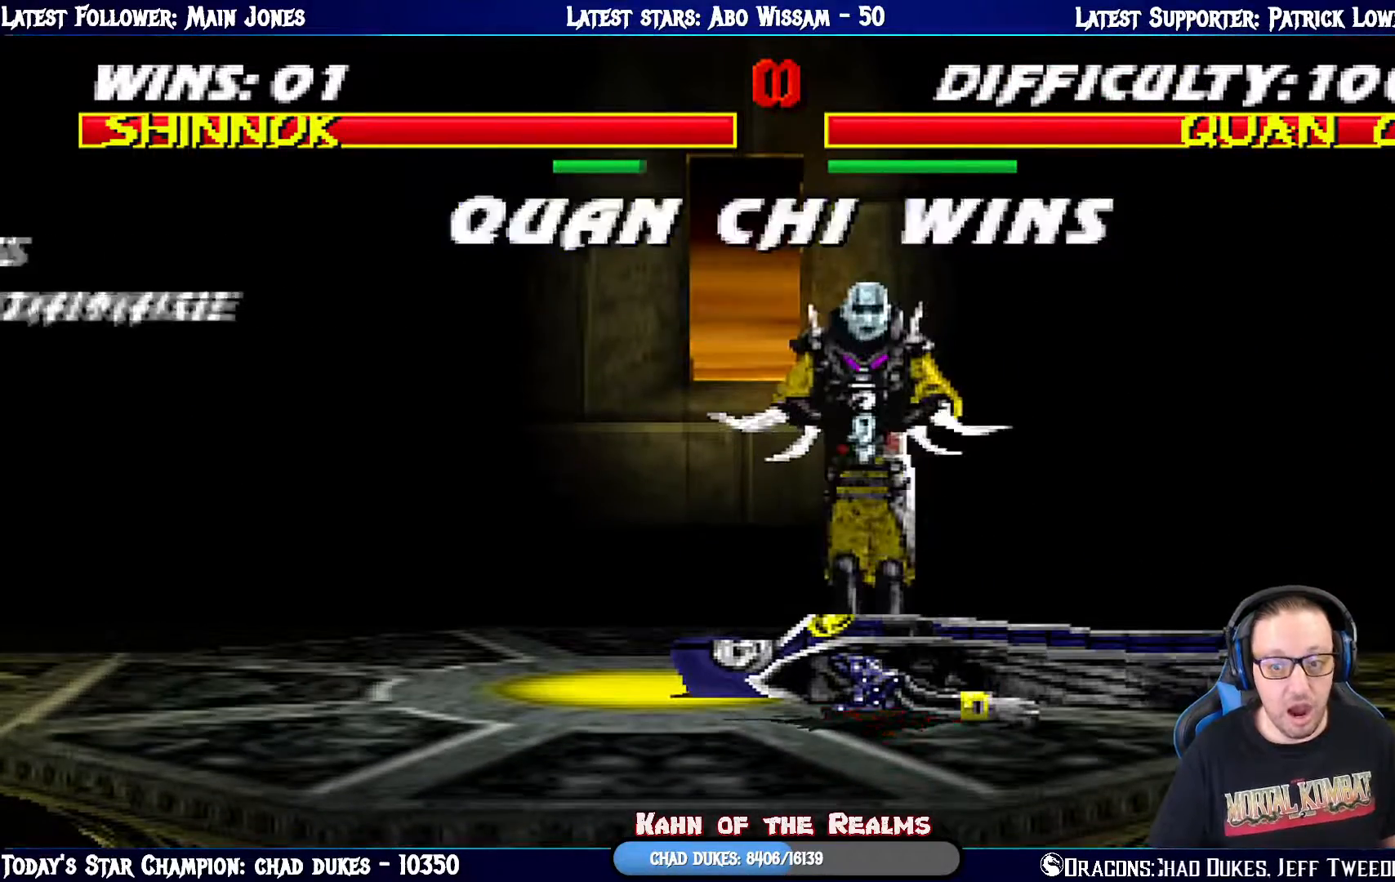
{"buttons": ["CROSS", "CIRCLE", "SQUARE", "R1"], "left_stick": "center", "right_stick": "center", "events": [[100, "R1", "down"], [334, "R1", "up"], [434, "CROSS", "down"], [434, "SQUARE", "down"], [451, "R1", "down"], [484, "CIRCLE", "down"]]}
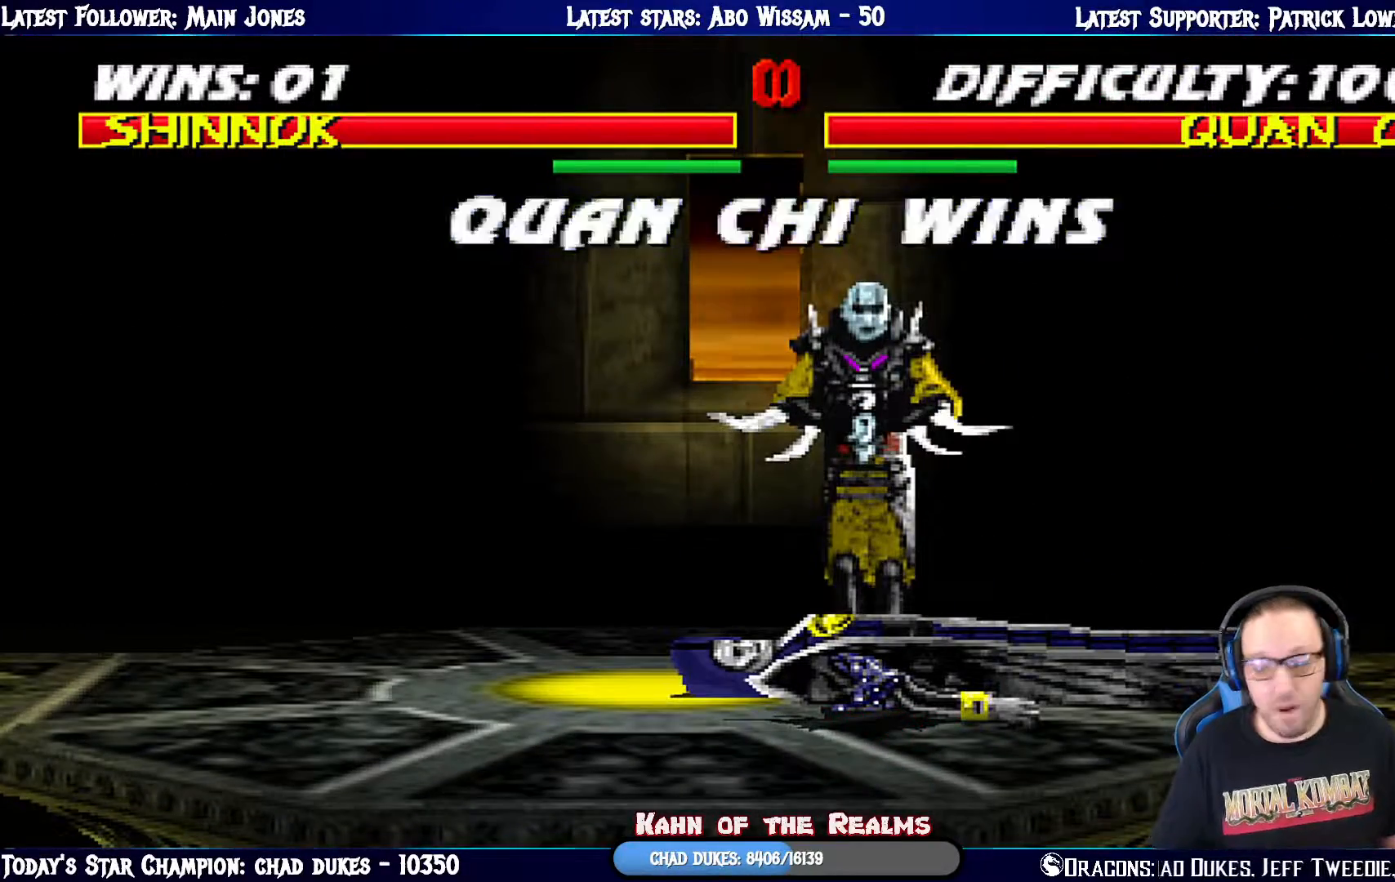
{"buttons": ["CROSS", "CIRCLE", "SQUARE", "TRIANGLE", "R1"], "left_stick": "center", "right_stick": "center", "events": [[16, "TRIANGLE", "down"], [100, "DPAD_LEFT", "down"], [100, "L1", "down"], [116, "DPAD_UP", "down"], [150, "DPAD_UP", "up"], [300, "CROSS", "up"], [300, "R1", "up"], [300, "SQUARE", "up"], [317, "TRIANGLE", "up"], [333, "CIRCLE", "up"], [333, "L1", "up"], [367, "DPAD_LEFT", "up"], [400, "CROSS", "down"], [417, "CIRCLE", "down"], [417, "R1", "down"], [467, "SQUARE", "down"], [467, "TRIANGLE", "down"]]}
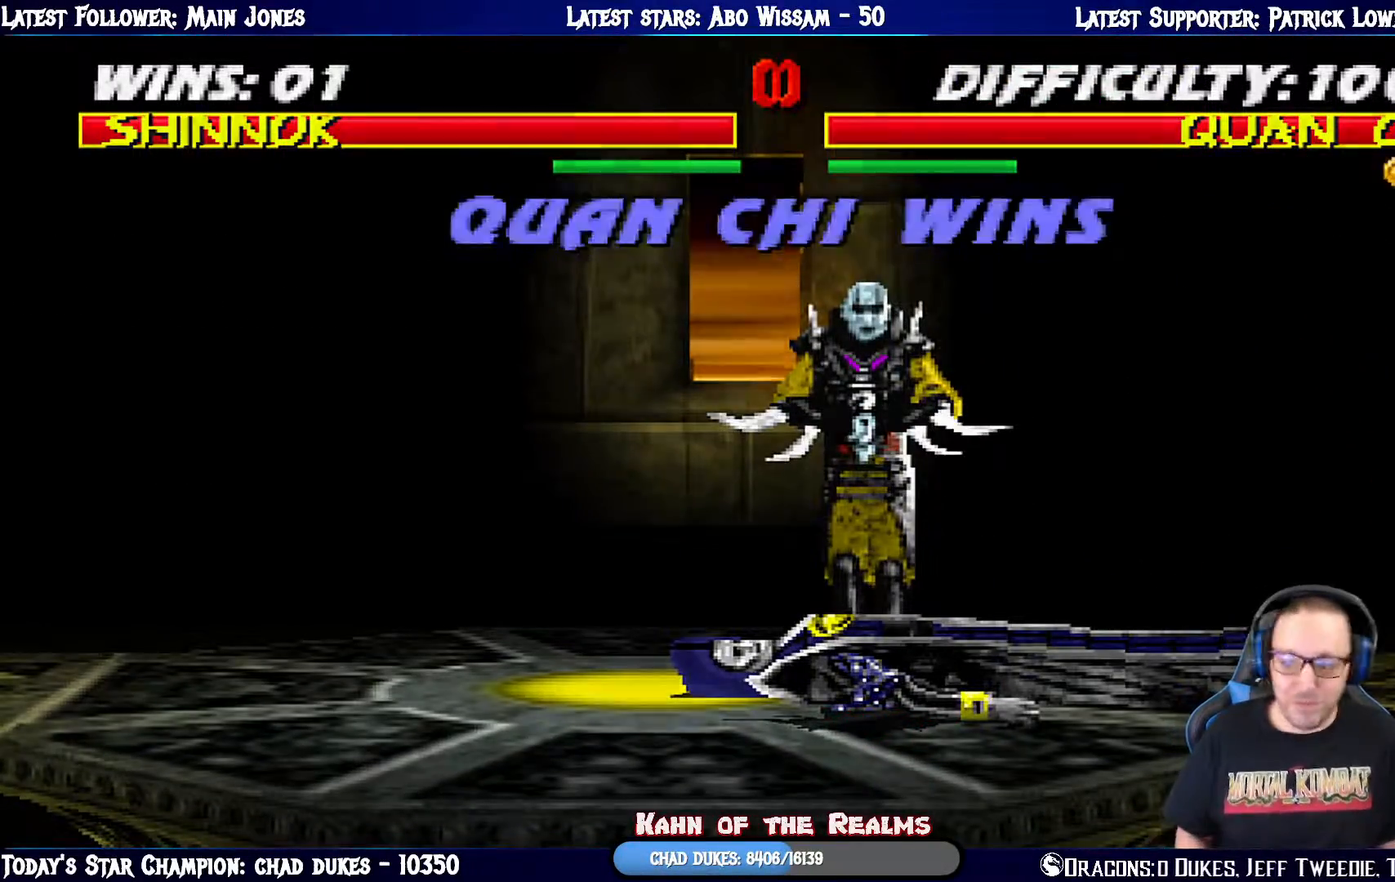
{"buttons": [], "left_stick": "center", "right_stick": "center", "events": [[34, "SQUARE", "up"], [84, "L1", "down"], [100, "DPAD_UP", "down"], [167, "DPAD_UP", "up"], [184, "CIRCLE", "up"], [184, "CROSS", "up"], [184, "DPAD_UP", "down"], [184, "R1", "up"], [184, "TRIANGLE", "up"], [267, "DPAD_UP", "up"], [284, "L1", "up"]]}
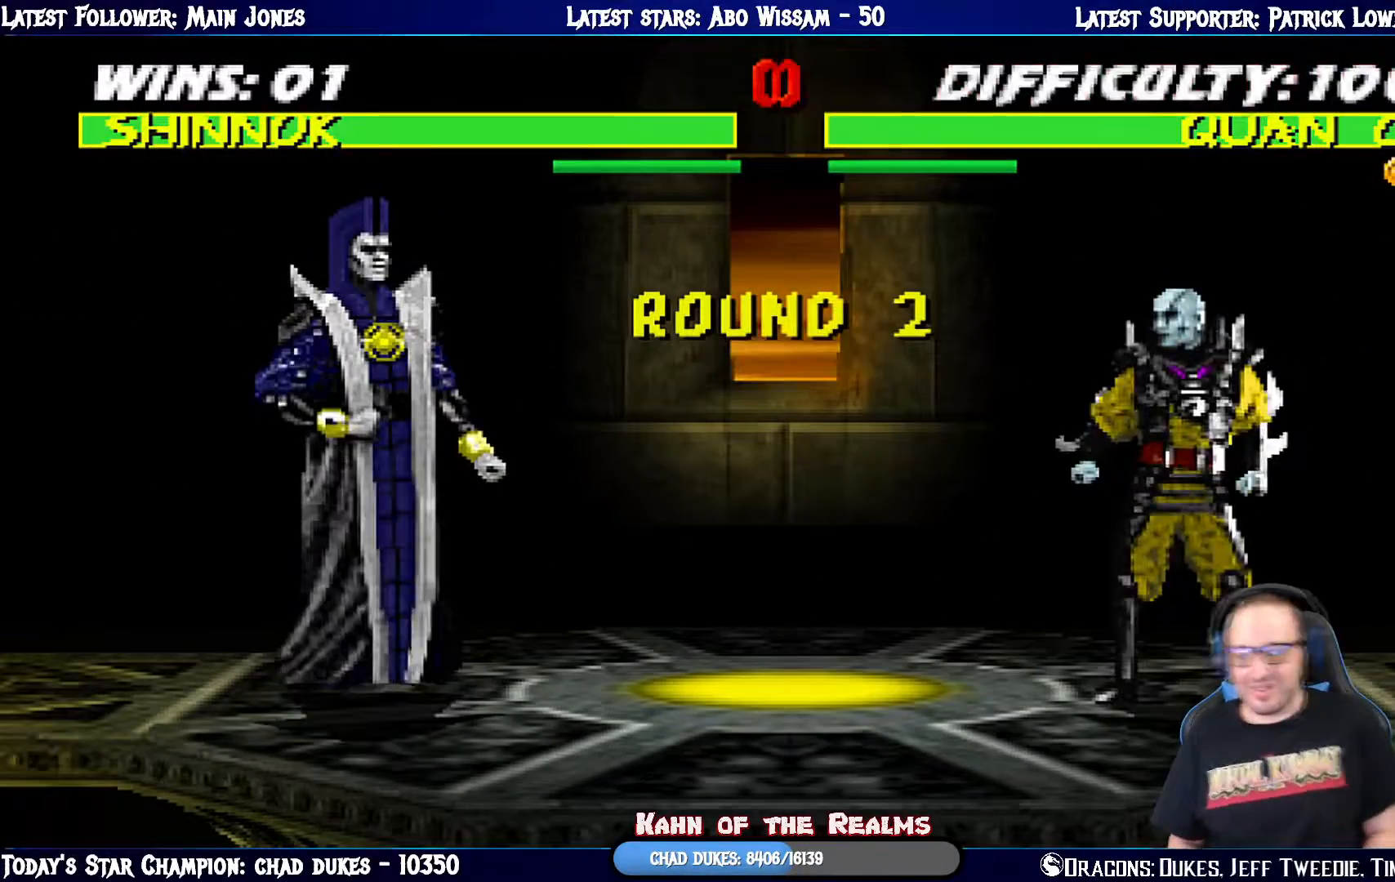
{"buttons": ["L1", "DPAD_RIGHT"], "left_stick": "center", "right_stick": "center", "events": [[250, "DPAD_RIGHT", "down"], [283, "L1", "down"], [317, "DPAD_UP", "down"], [450, "DPAD_UP", "up"]]}
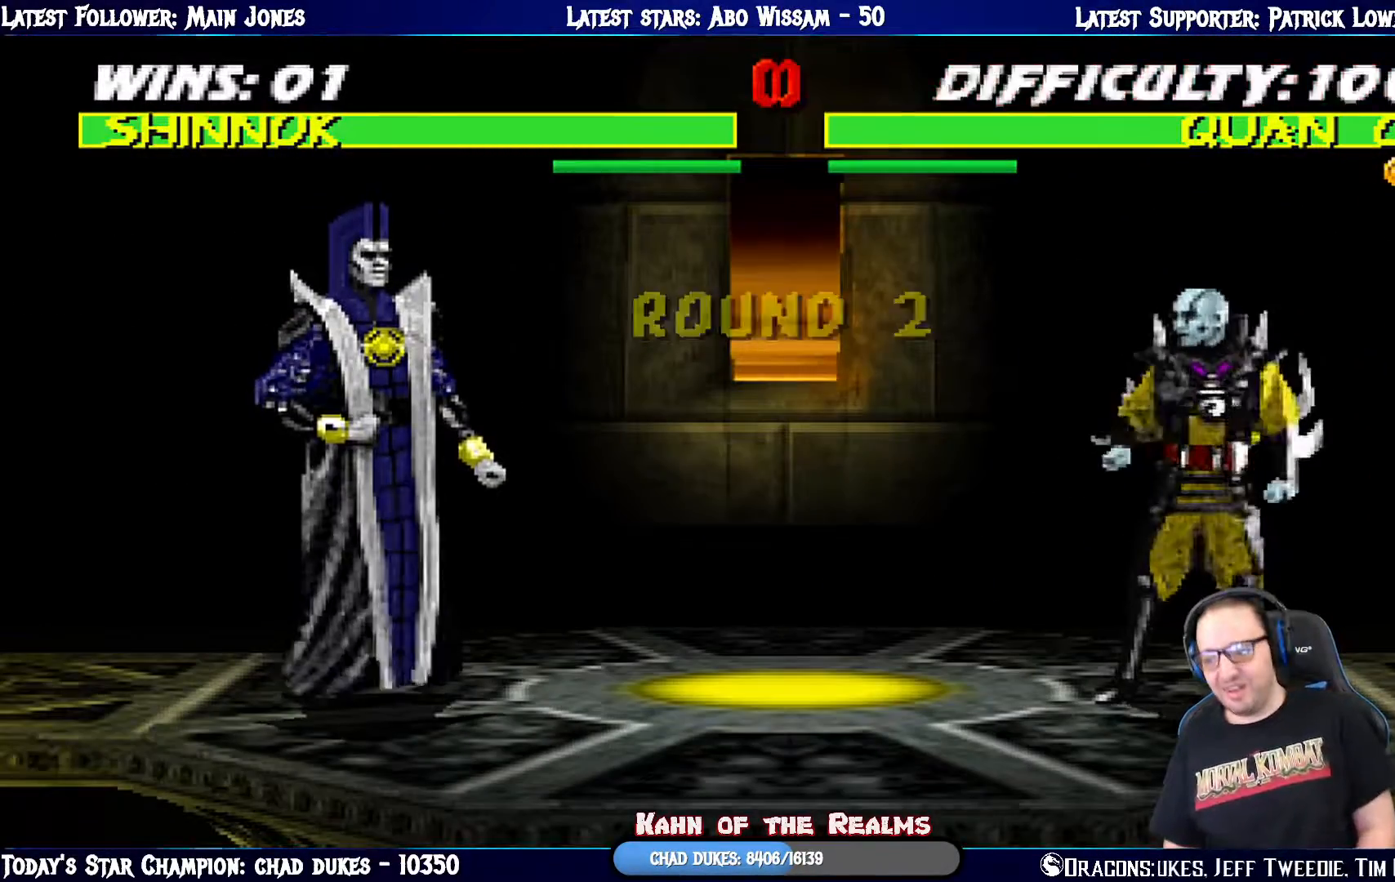
{"buttons": [], "left_stick": "center", "right_stick": "center", "events": [[17, "DPAD_RIGHT", "up"], [17, "L1", "up"], [50, "CROSS", "down"], [84, "R1", "down"], [100, "CIRCLE", "down"], [100, "SQUARE", "down"], [217, "DPAD_RIGHT", "down"], [234, "L1", "down"], [284, "CIRCLE", "up"], [300, "CROSS", "up"], [317, "R1", "up"], [334, "SQUARE", "up"], [401, "DPAD_RIGHT", "up"], [434, "L1", "up"]]}
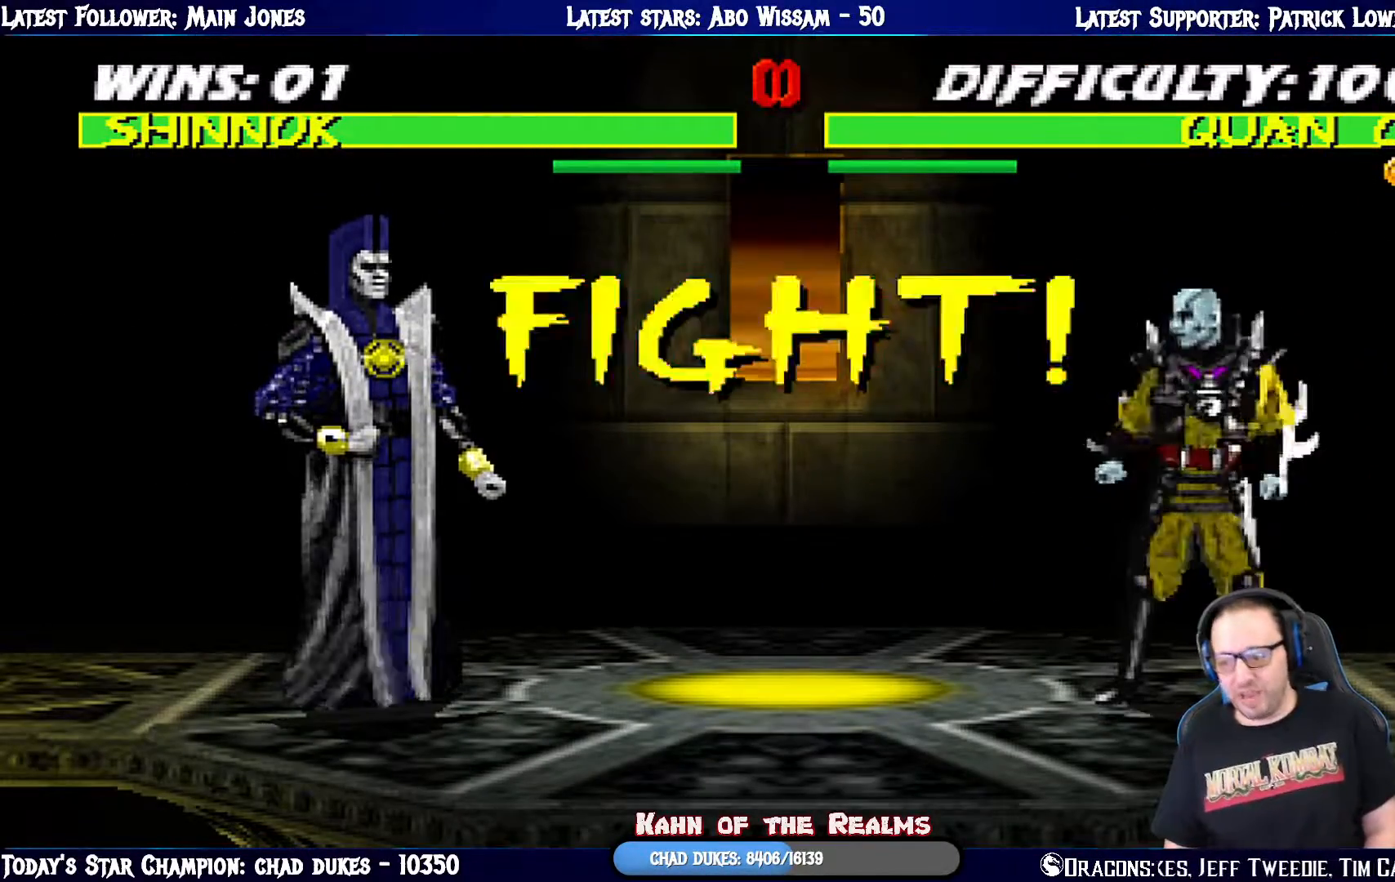
{"buttons": ["L1"], "left_stick": "center", "right_stick": "center", "events": [[500, "L1", "down"]]}
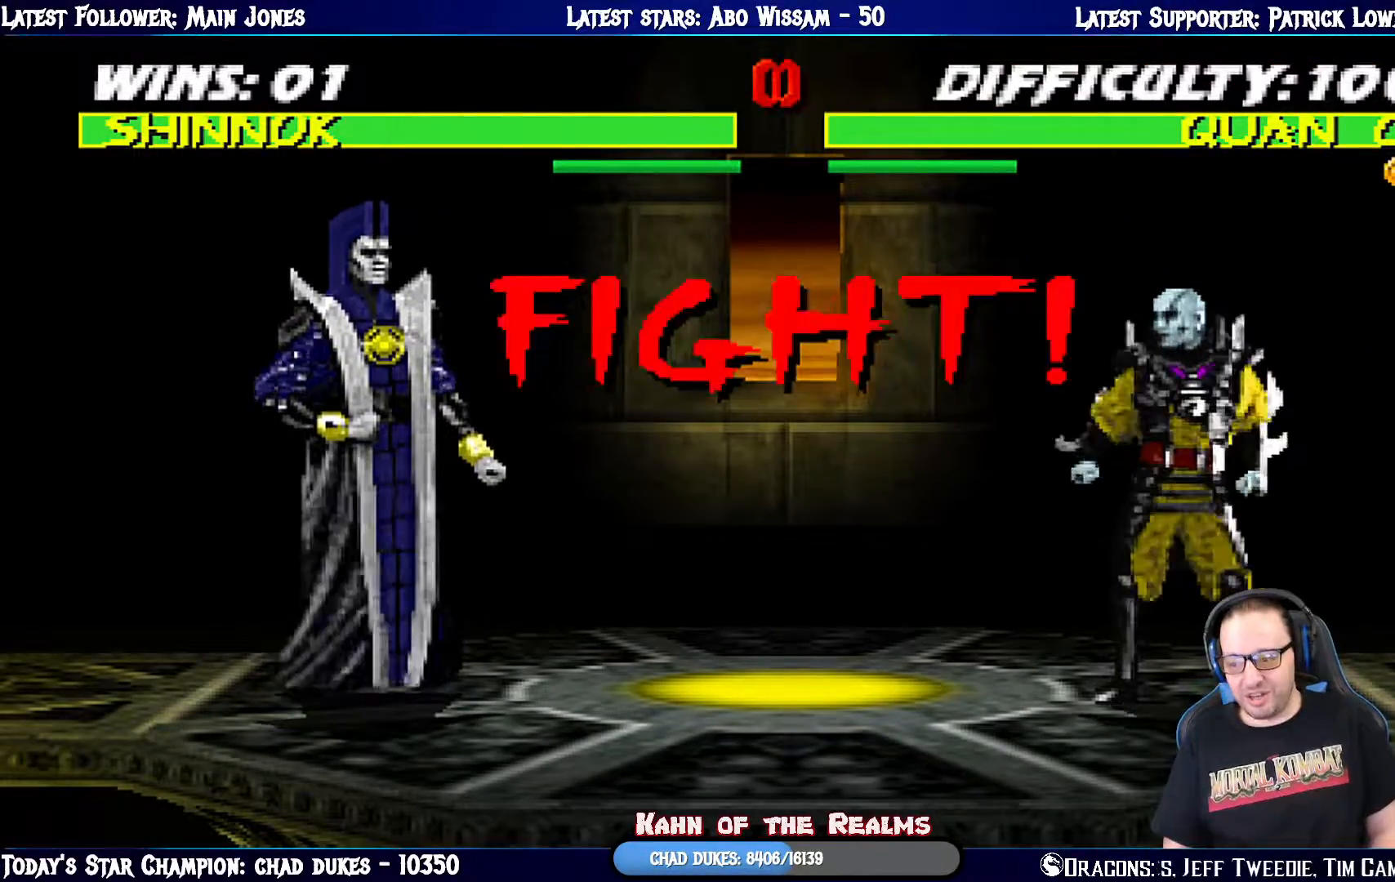
{"buttons": ["L1", "DPAD_UP", "DPAD_RIGHT"], "left_stick": "center", "right_stick": "center", "events": [[17, "DPAD_RIGHT", "down"], [34, "DPAD_UP", "down"]]}
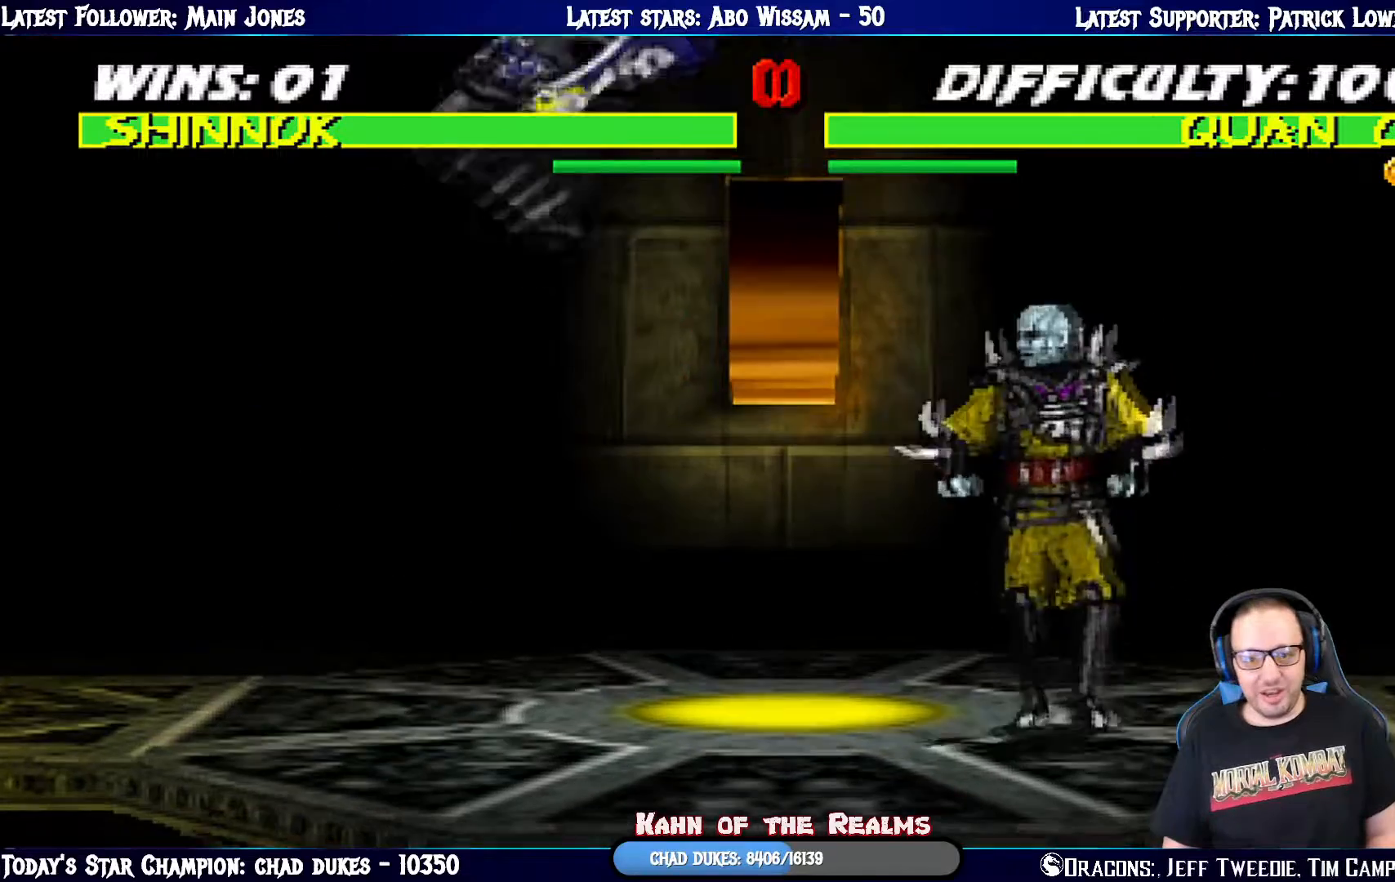
{"buttons": ["SQUARE", "L1", "DPAD_RIGHT"], "left_stick": "center", "right_stick": "center", "events": [[133, "SQUARE", "down"], [233, "DPAD_RIGHT", "up"], [233, "DPAD_UP", "up"], [250, "SQUARE", "up"], [317, "SQUARE", "down"], [333, "DPAD_LEFT", "down"], [400, "SQUARE", "up"], [417, "DPAD_UP", "down"], [450, "DPAD_LEFT", "up"], [467, "DPAD_RIGHT", "down"], [467, "DPAD_UP", "up"], [500, "SQUARE", "down"]]}
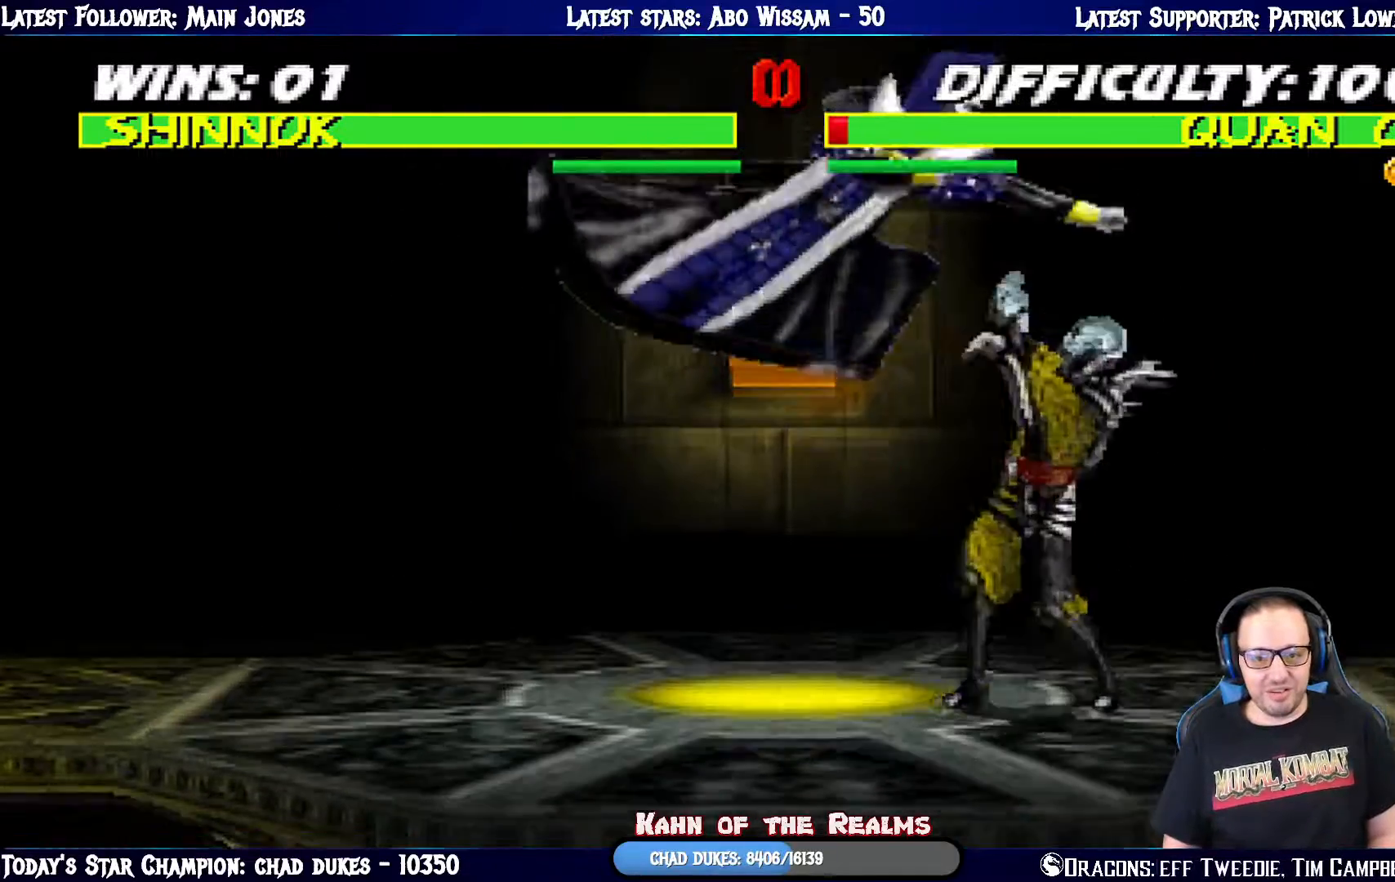
{"buttons": ["SQUARE", "L1", "DPAD_DOWN", "DPAD_LEFT"], "left_stick": "center", "right_stick": "center", "events": [[34, "SQUARE", "up"], [150, "SQUARE", "down"], [267, "CROSS", "down"], [284, "SQUARE", "up"], [384, "DPAD_DOWN", "down"], [417, "CROSS", "up"], [417, "DPAD_RIGHT", "up"], [451, "SQUARE", "down"], [467, "DPAD_LEFT", "down"]]}
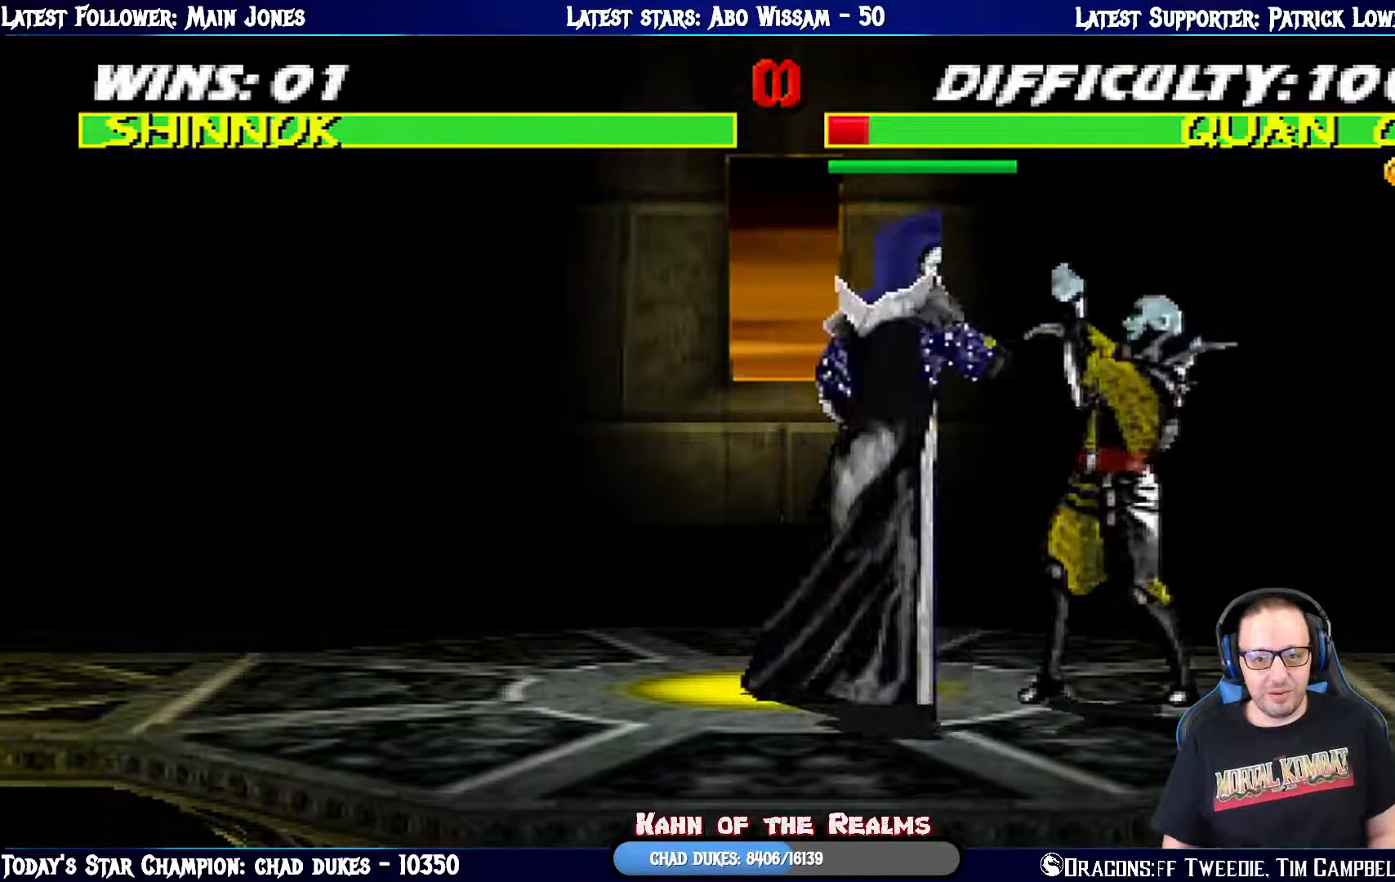
{"buttons": [], "left_stick": "center", "right_stick": "center", "events": [[66, "SQUARE", "up"], [100, "DPAD_LEFT", "up"], [100, "DPAD_RIGHT", "down"], [167, "DPAD_DOWN", "up"], [250, "DPAD_RIGHT", "up"], [250, "SQUARE", "down"], [267, "DPAD_RIGHT", "down"], [333, "DPAD_RIGHT", "up"], [367, "SQUARE", "up"], [417, "L1", "up"]]}
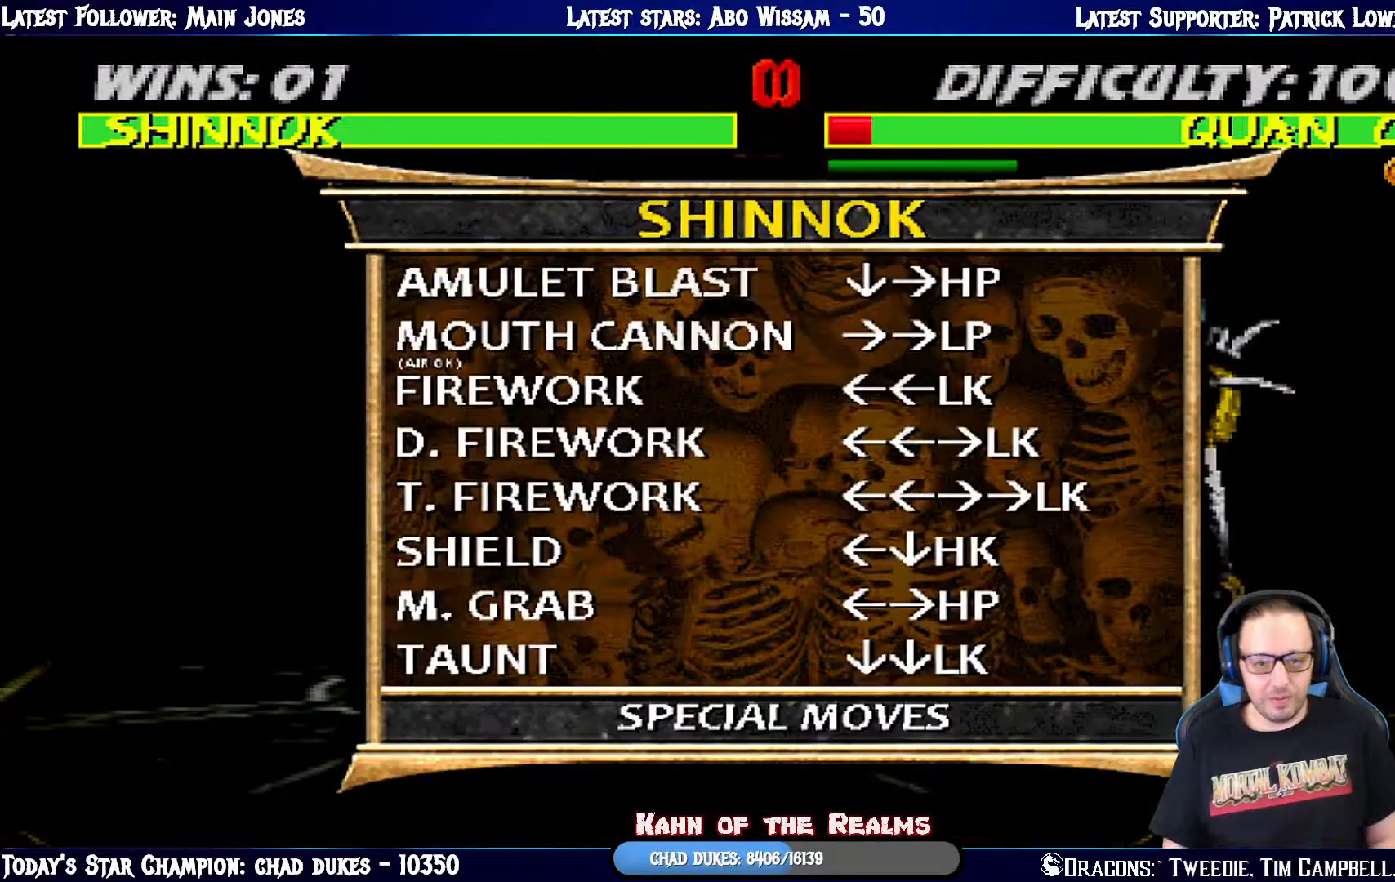
{"buttons": ["L1"], "left_stick": "center", "right_stick": "center", "events": [[367, "L1", "down"]]}
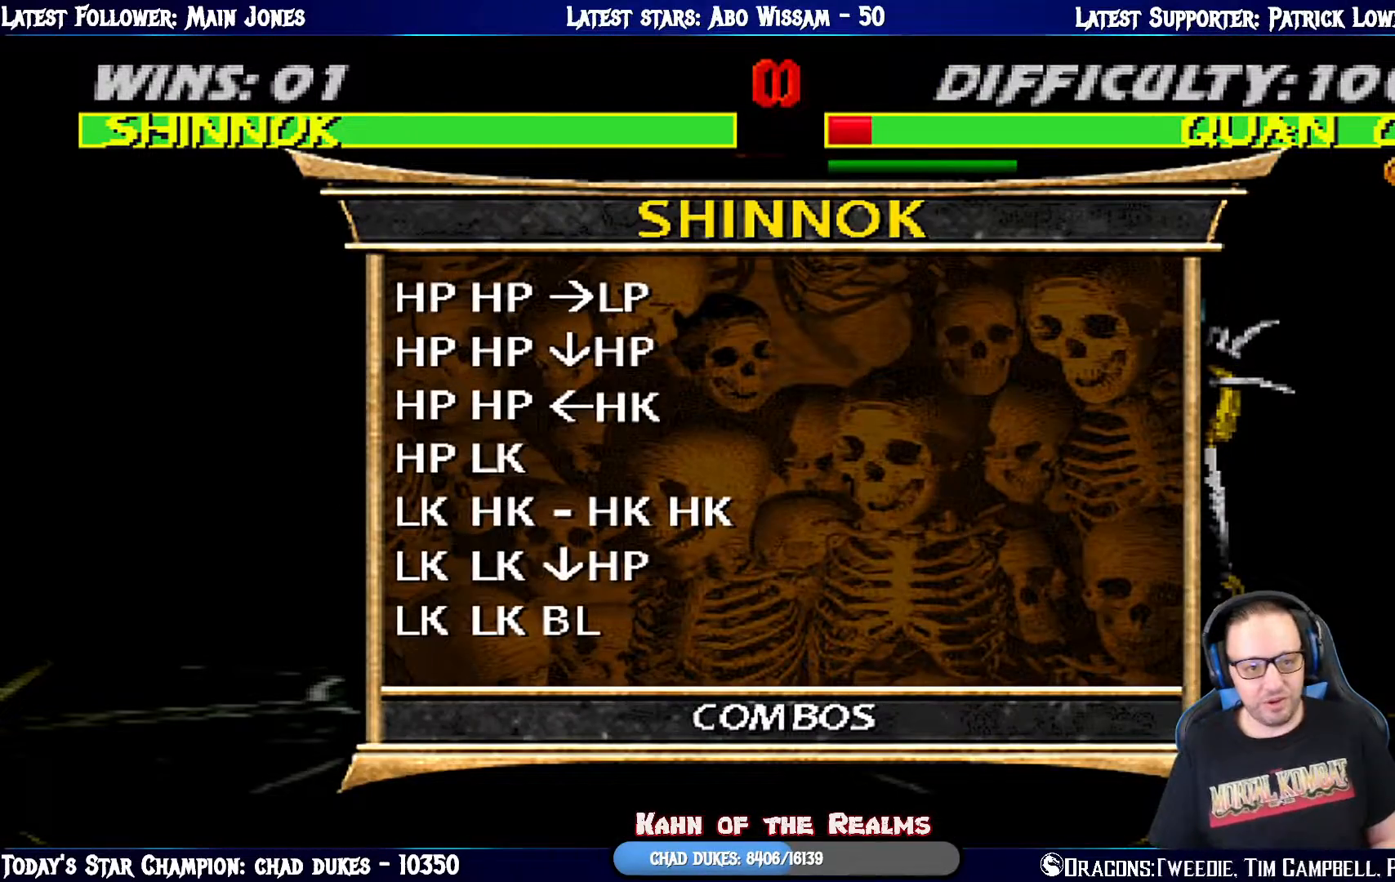
{"buttons": [], "left_stick": "center", "right_stick": "center", "events": [[33, "L1", "up"]]}